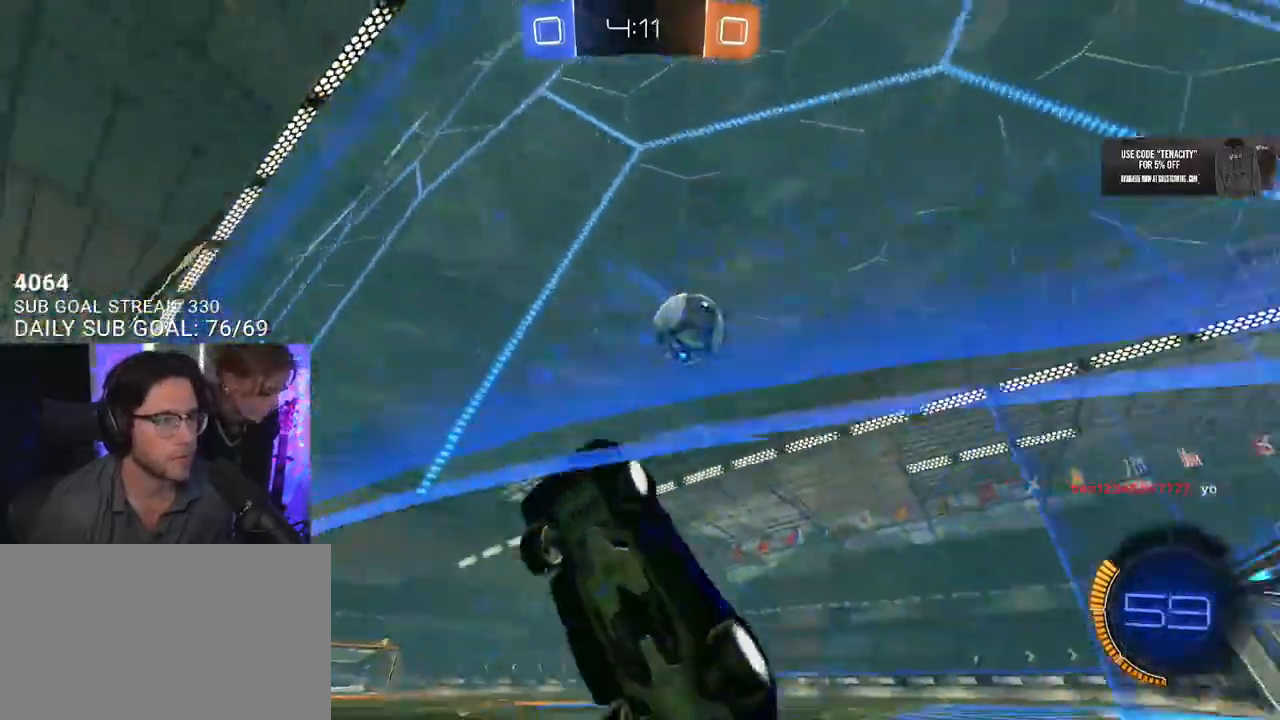
Gameplay with a controller (PlayStation layout); each line is a JSON object with the inputs held at the frame after it (dt_ms = milliseconds from this image to that frame). "button_events" lists button changes between this image and that frame as [ms after this image, input, new state], when the widget could be followed in between (sticks are given only as held states). Not read: L1 R1.
{"dt_ms": 500, "buttons": ["R2"], "left_stick": "down-left", "right_stick": "center", "button_events": []}
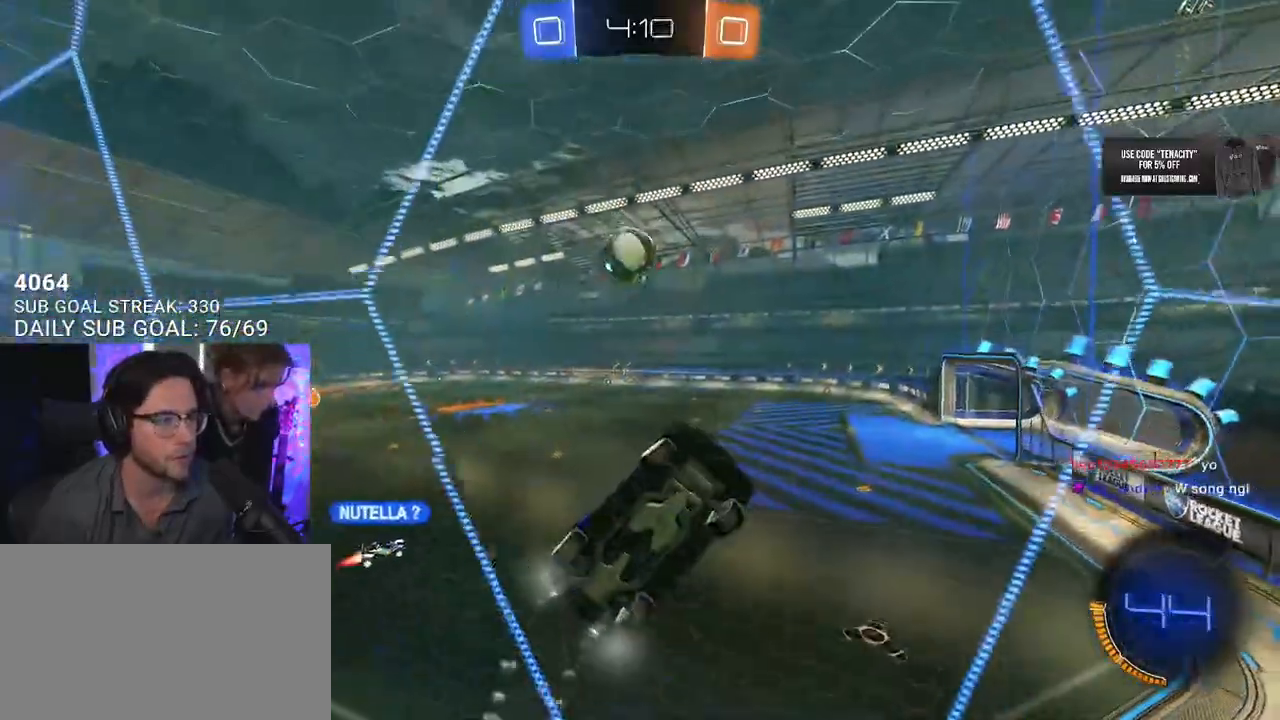
{"dt_ms": 500, "buttons": ["R2"], "left_stick": "center", "right_stick": "center", "button_events": []}
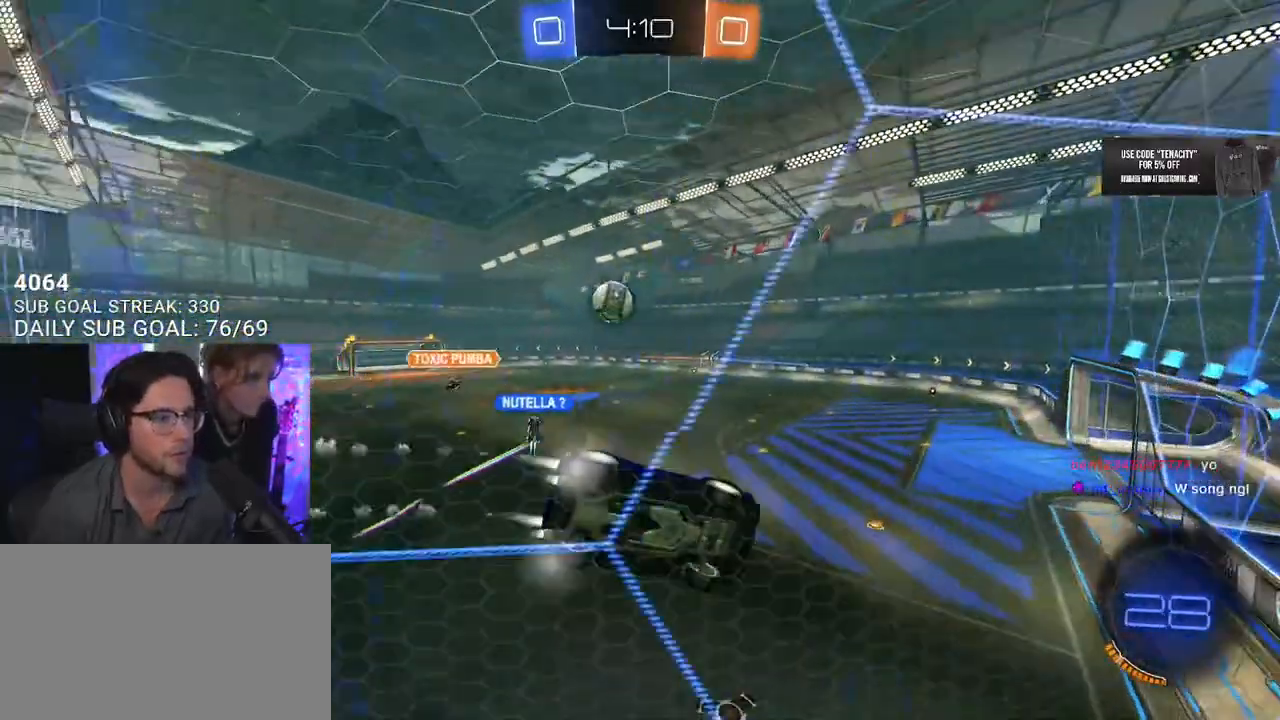
{"dt_ms": 500, "buttons": ["R2"], "left_stick": "center", "right_stick": "center", "button_events": []}
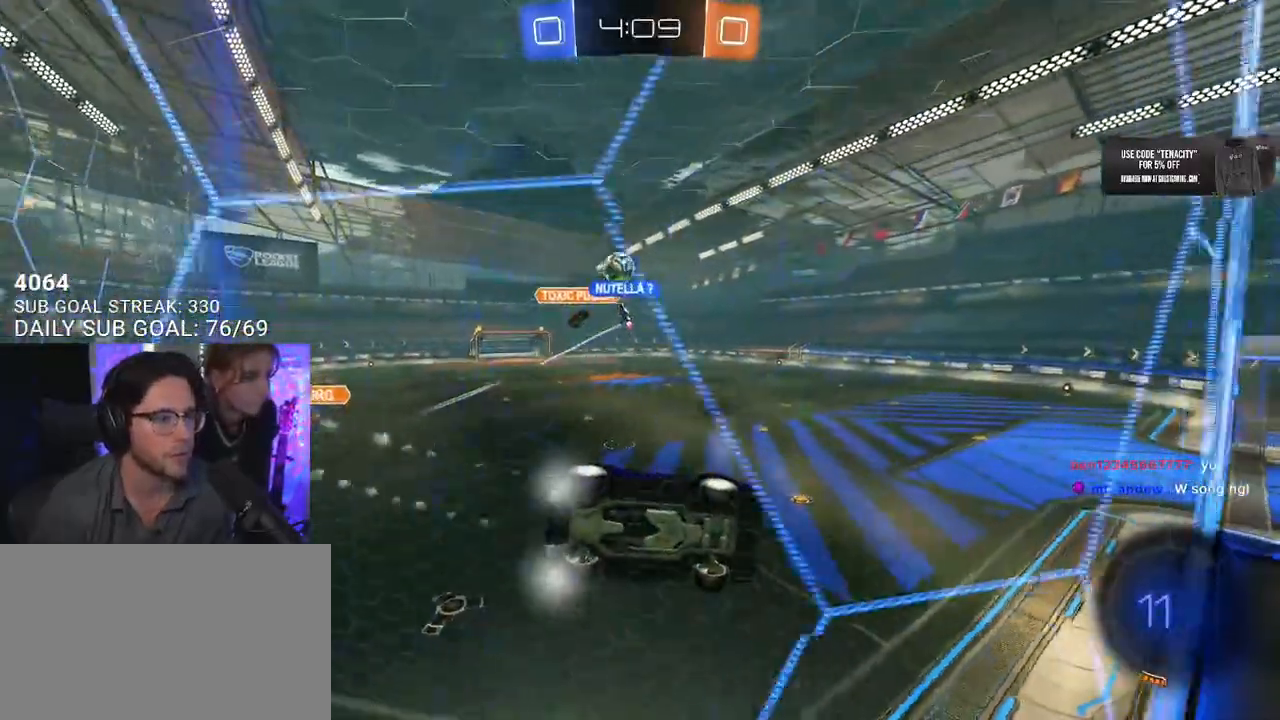
{"dt_ms": 1000, "buttons": ["CROSS", "R2"], "left_stick": "center", "right_stick": "center", "button_events": [[400, "CROSS", "down"], [433, "L3", "down"], [550, "CROSS", "up"], [567, "TRIANGLE", "down"], [700, "TRIANGLE", "up"], [733, "L3", "up"], [883, "CROSS", "down"]]}
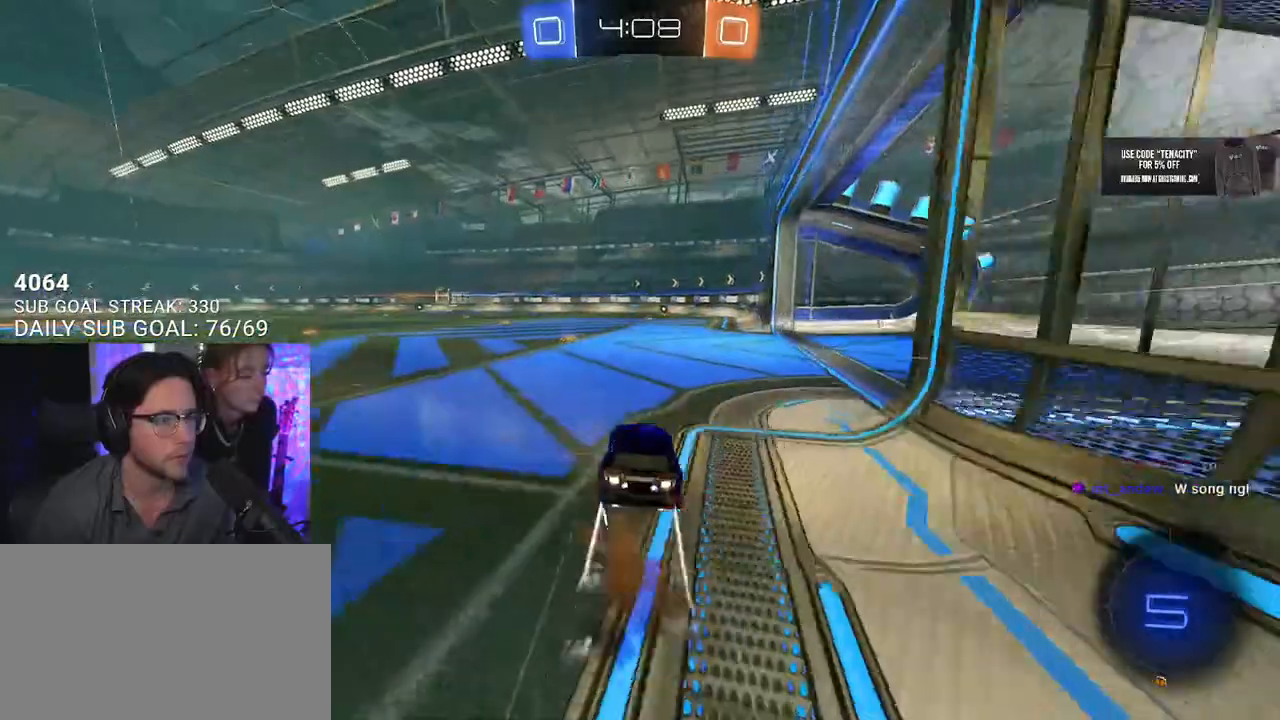
{"dt_ms": 500, "buttons": ["R2"], "left_stick": "center", "right_stick": "center", "button_events": [[100, "CROSS", "up"]]}
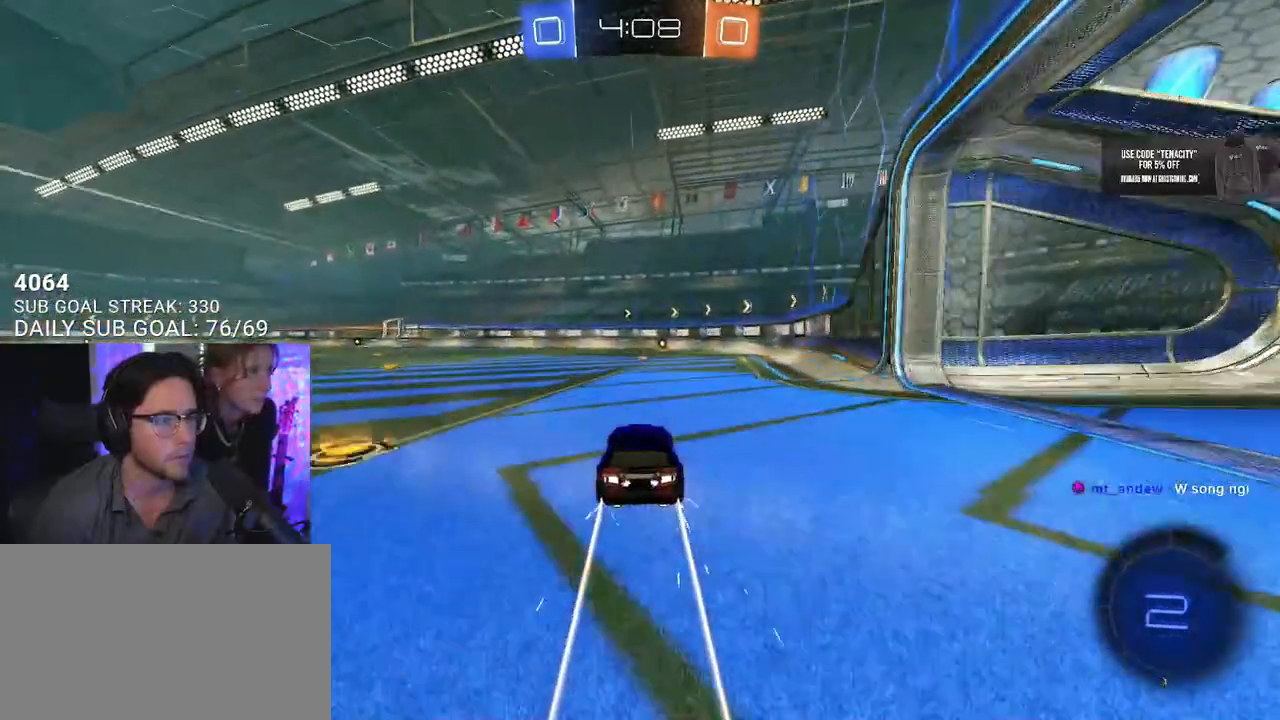
{"dt_ms": 500, "buttons": ["R2"], "left_stick": "center", "right_stick": "center", "button_events": []}
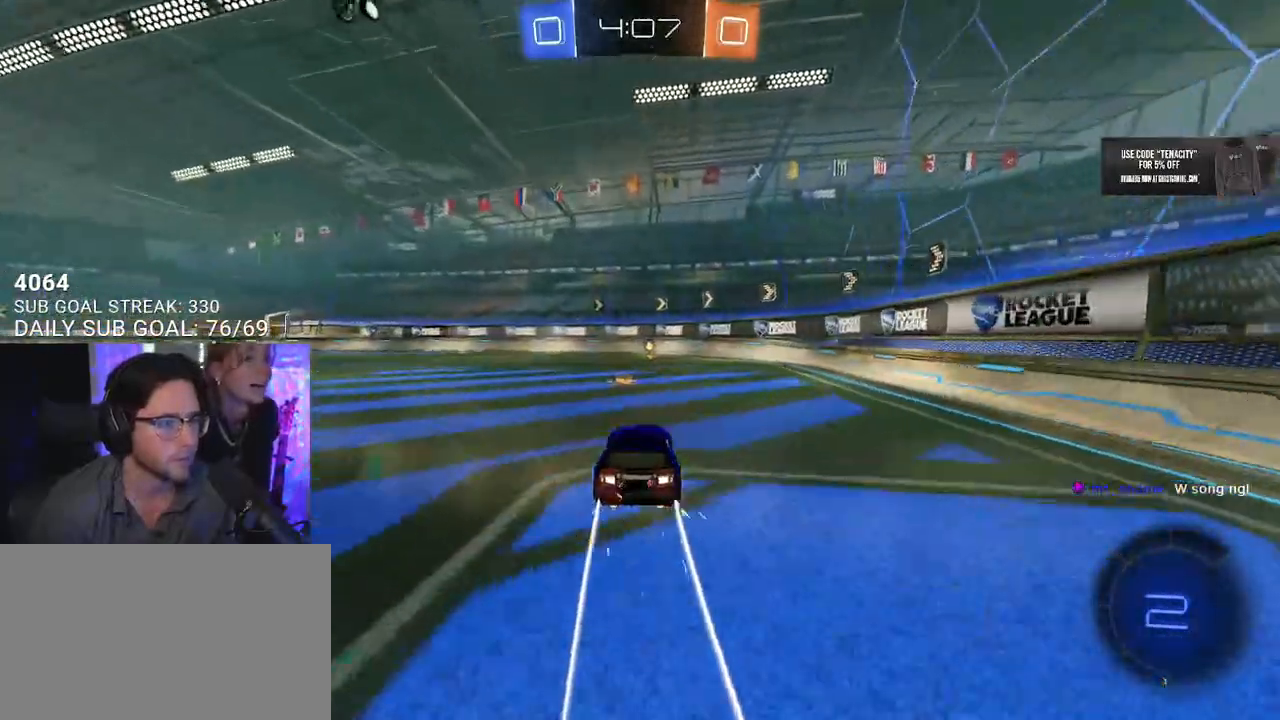
{"dt_ms": 500, "buttons": ["R2"], "left_stick": "center", "right_stick": "center"}
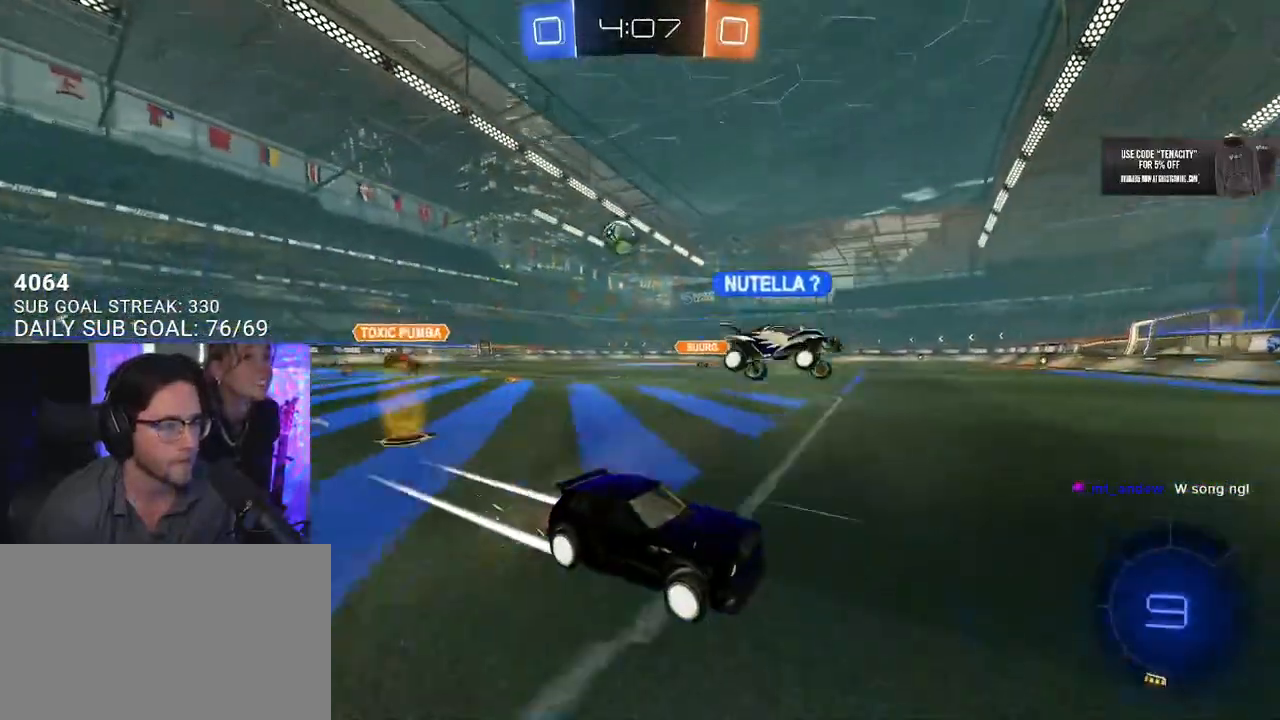
{"dt_ms": 500, "buttons": ["L2"], "left_stick": "left", "right_stick": "center", "button_events": [[200, "R2", "up"], [217, "L2", "down"]]}
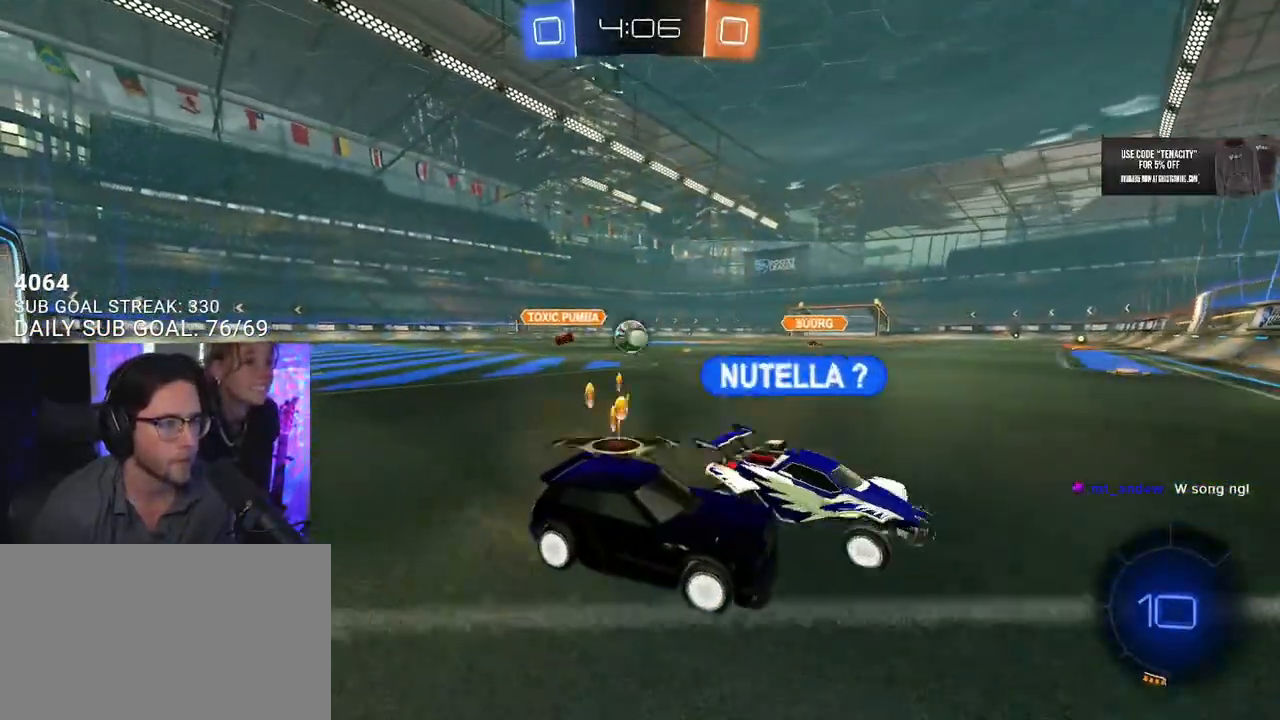
{"dt_ms": 500, "buttons": ["SQUARE", "R2"], "left_stick": "left", "right_stick": "center", "button_events": [[67, "R2", "down"], [133, "L2", "up"], [467, "SQUARE", "down"]]}
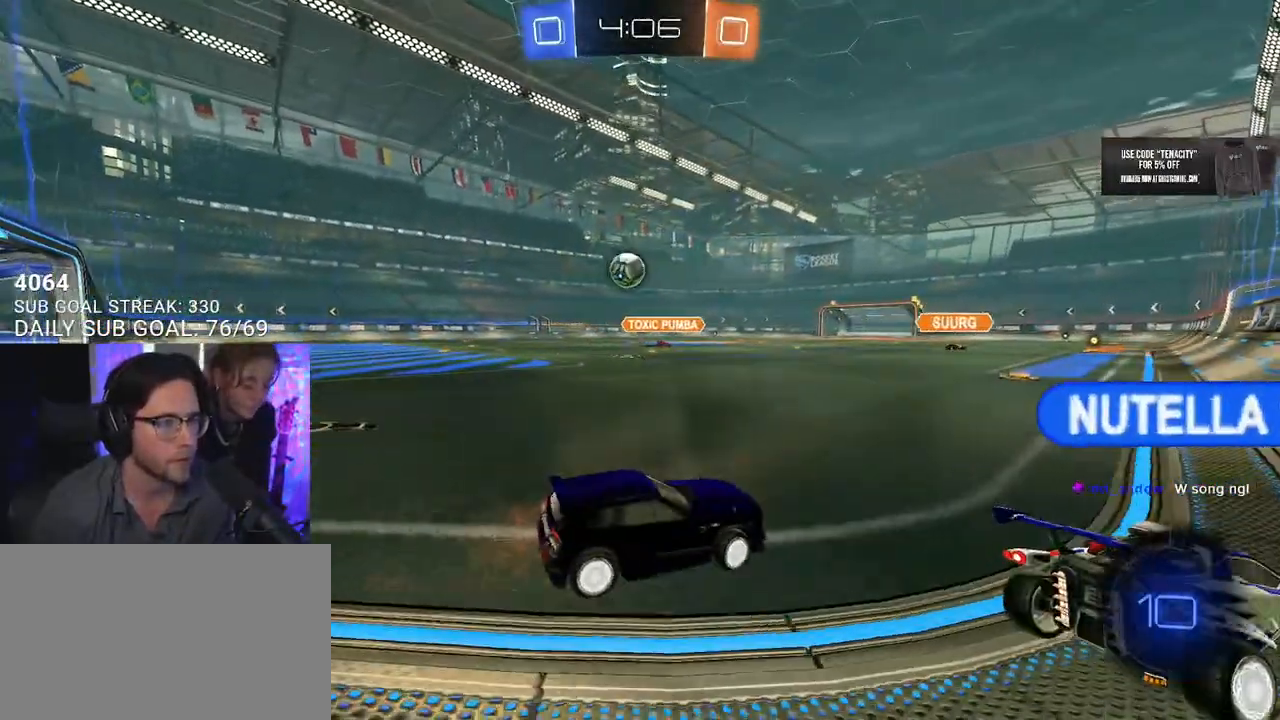
{"dt_ms": 500, "buttons": ["R2"], "left_stick": "left", "right_stick": "center", "button_events": [[117, "SQUARE", "up"]]}
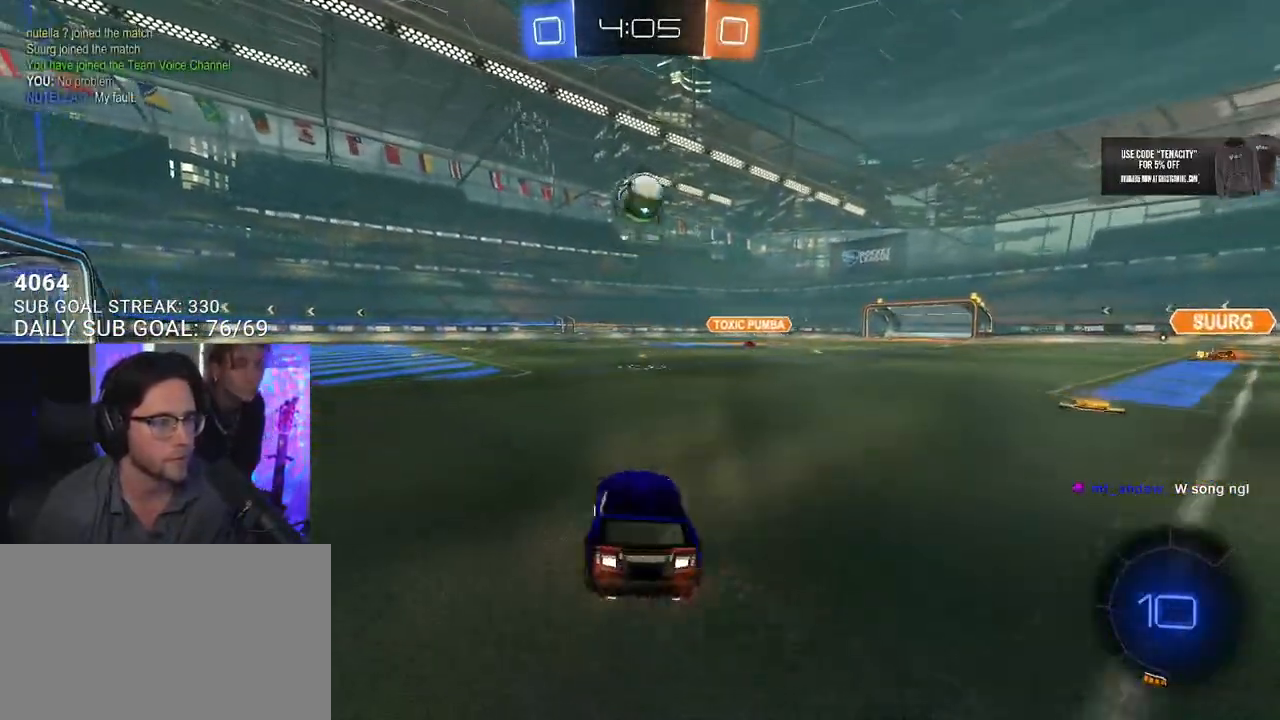
{"dt_ms": 500, "buttons": ["TRIANGLE", "L2", "R2"], "left_stick": "down-left", "right_stick": "center", "button_events": [[183, "CROSS", "down"], [250, "CROSS", "up"], [250, "L2", "down"], [300, "CROSS", "down"], [367, "L2", "up"], [433, "CROSS", "up"], [483, "L2", "down"], [500, "TRIANGLE", "down"]]}
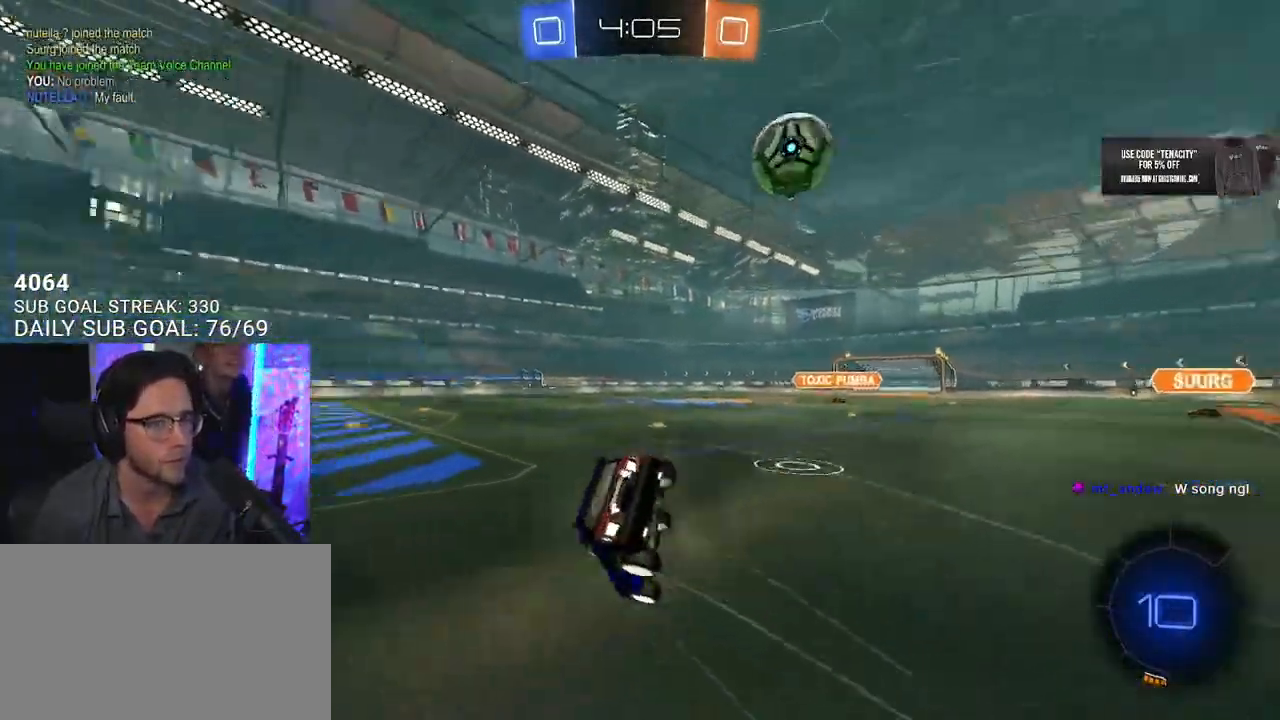
{"dt_ms": 500, "buttons": ["L2", "R2"], "left_stick": "left", "right_stick": "center", "button_events": [[117, "TRIANGLE", "up"], [383, "TRIANGLE", "down"], [467, "TRIANGLE", "up"]]}
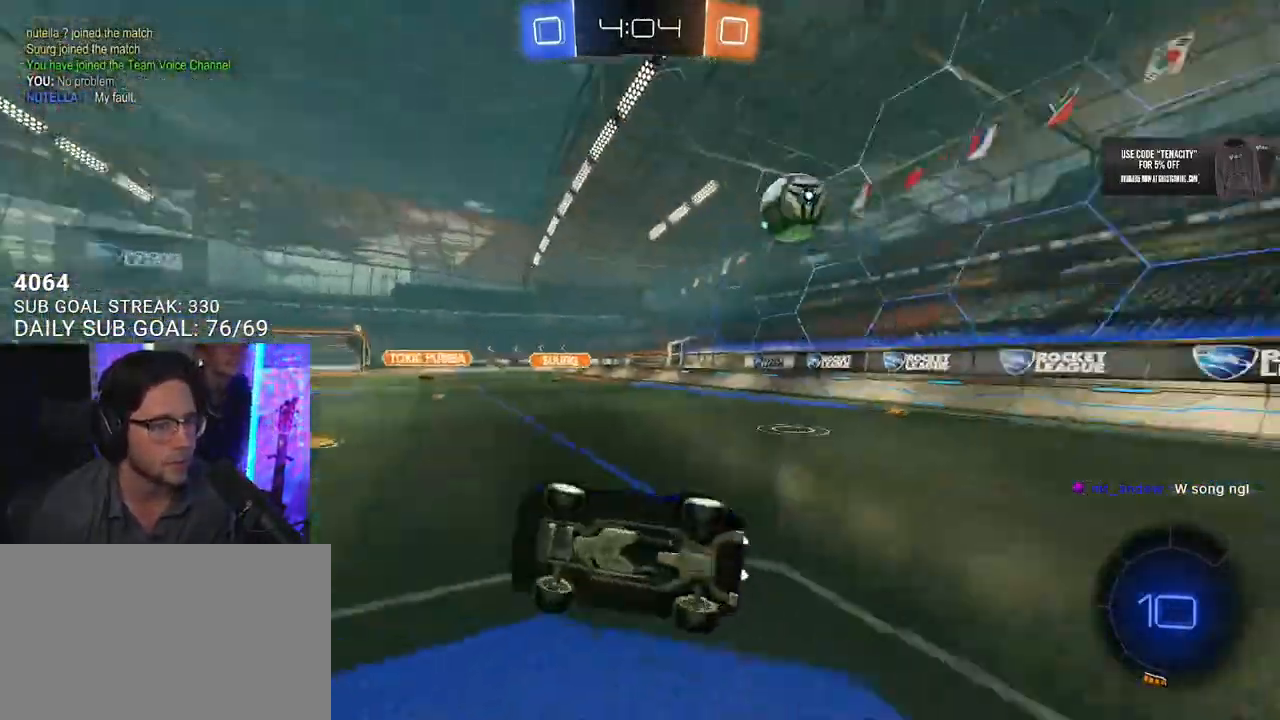
{"dt_ms": 500, "buttons": ["R2"], "left_stick": "center", "right_stick": "center", "button_events": [[133, "L2", "up"]]}
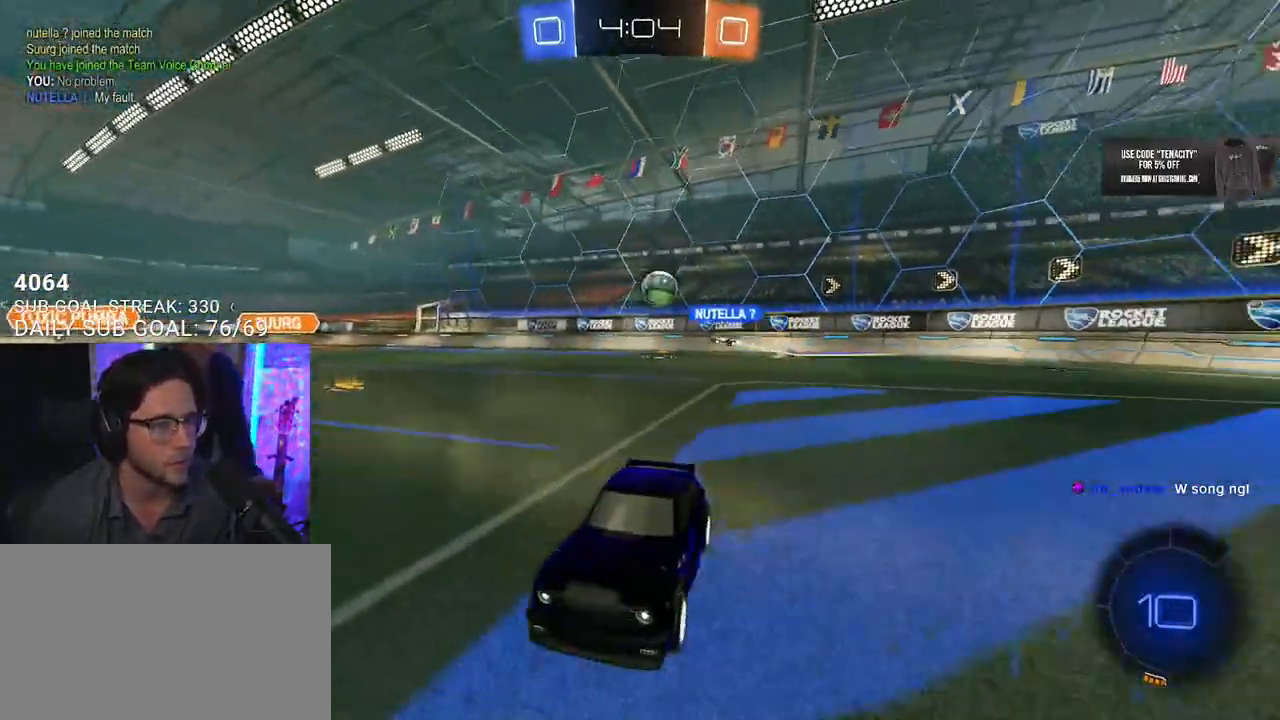
{"dt_ms": 500, "buttons": ["R2"], "left_stick": "right", "right_stick": "center", "button_events": []}
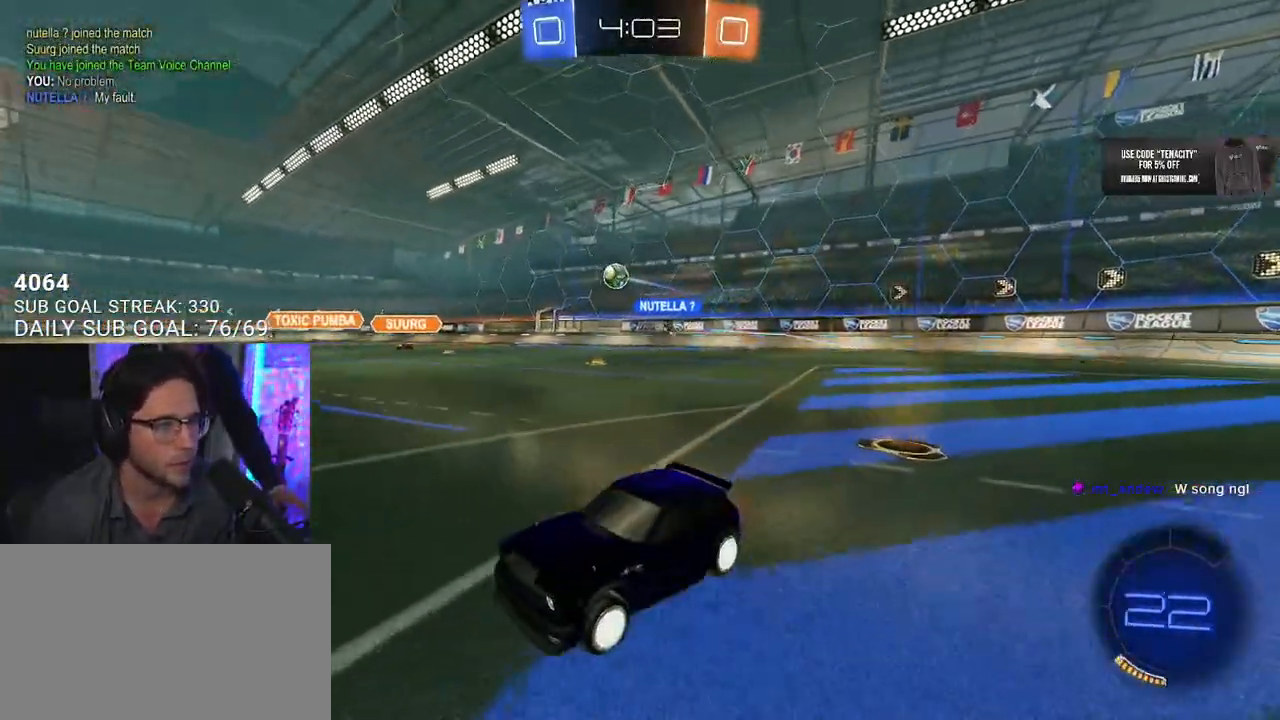
{"dt_ms": 500, "buttons": ["R2"], "left_stick": "right", "right_stick": "center", "button_events": []}
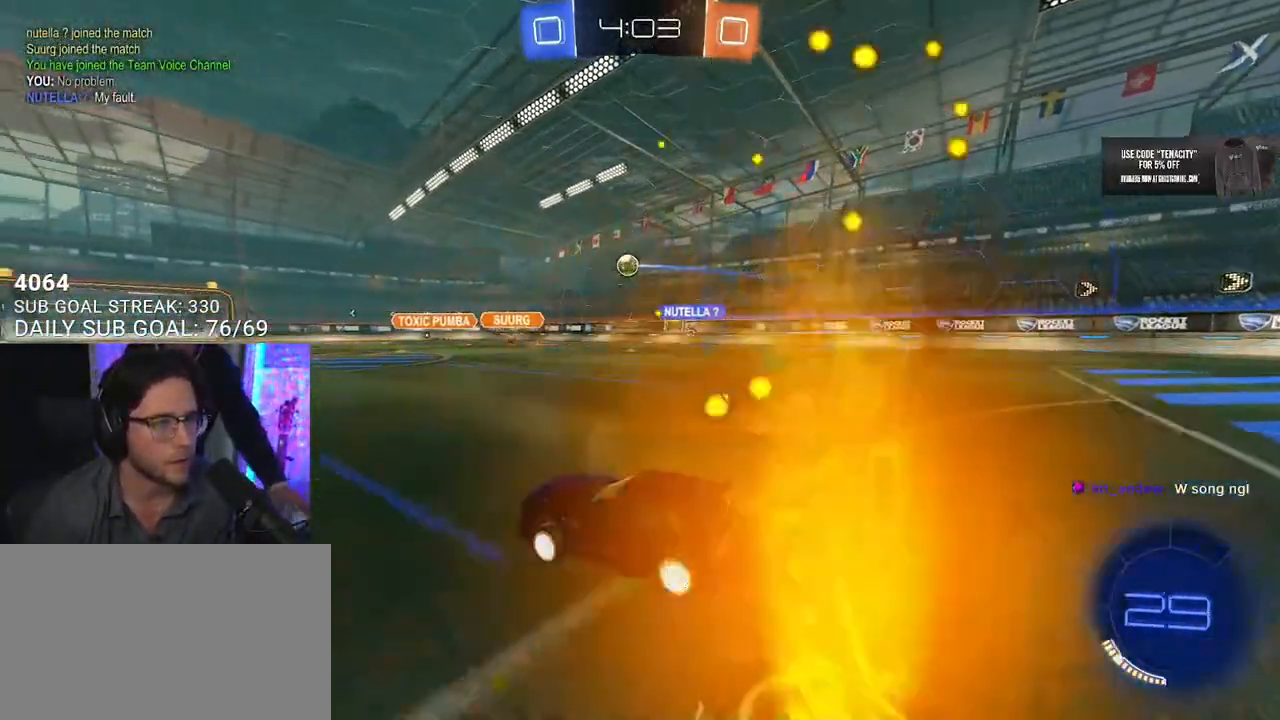
{"dt_ms": 500, "buttons": ["R2"], "left_stick": "center", "right_stick": "center", "button_events": []}
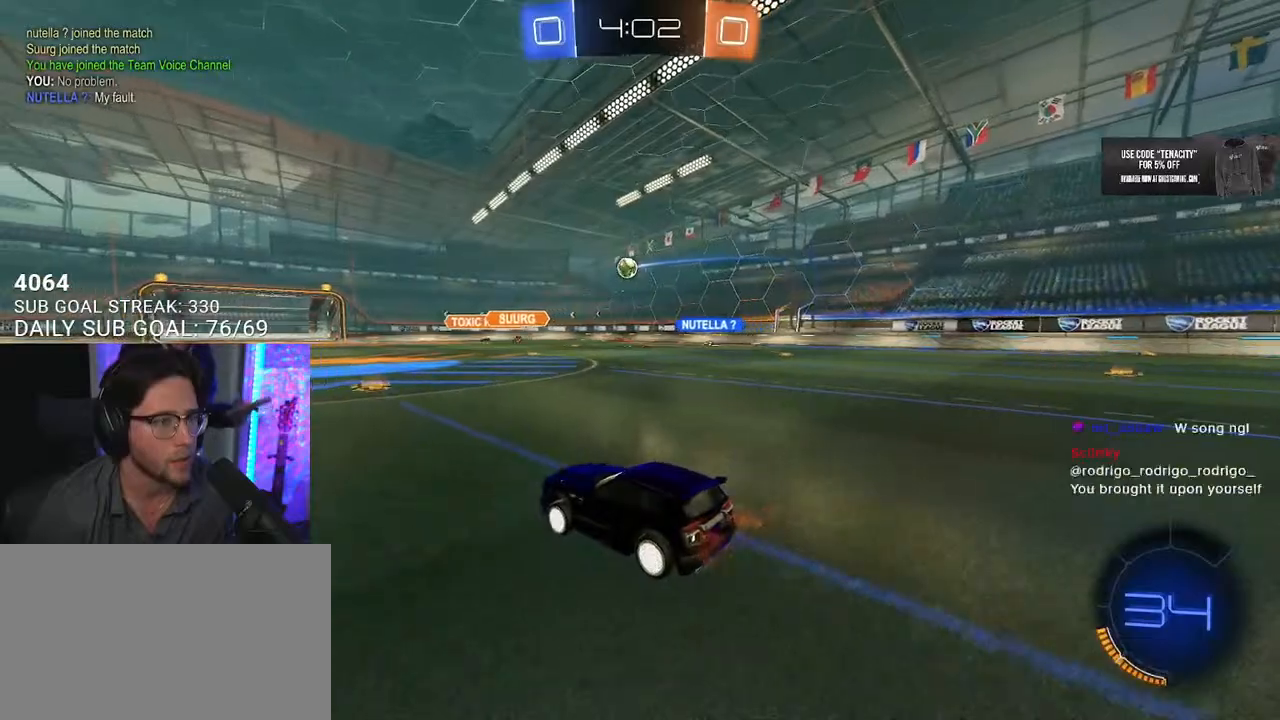
{"dt_ms": 500, "buttons": ["R2"], "left_stick": "center", "right_stick": "center", "button_events": []}
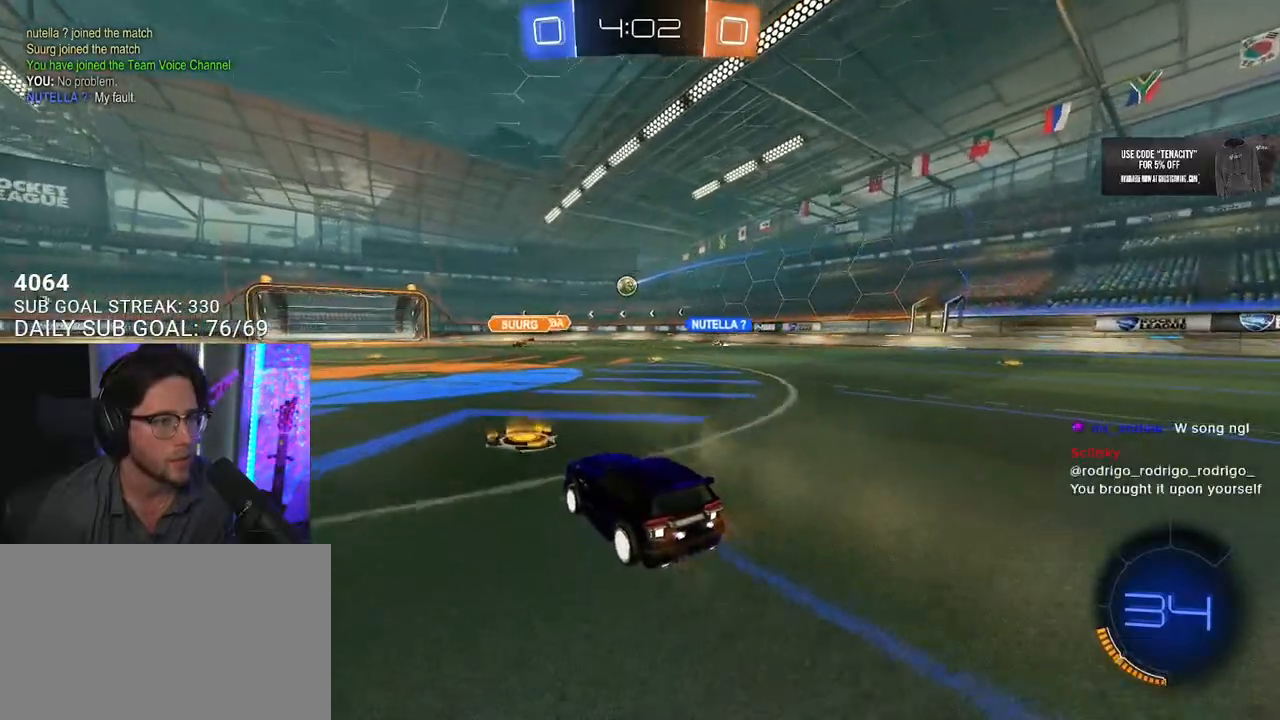
{"dt_ms": 500, "buttons": ["R2"], "left_stick": "center", "right_stick": "center", "button_events": []}
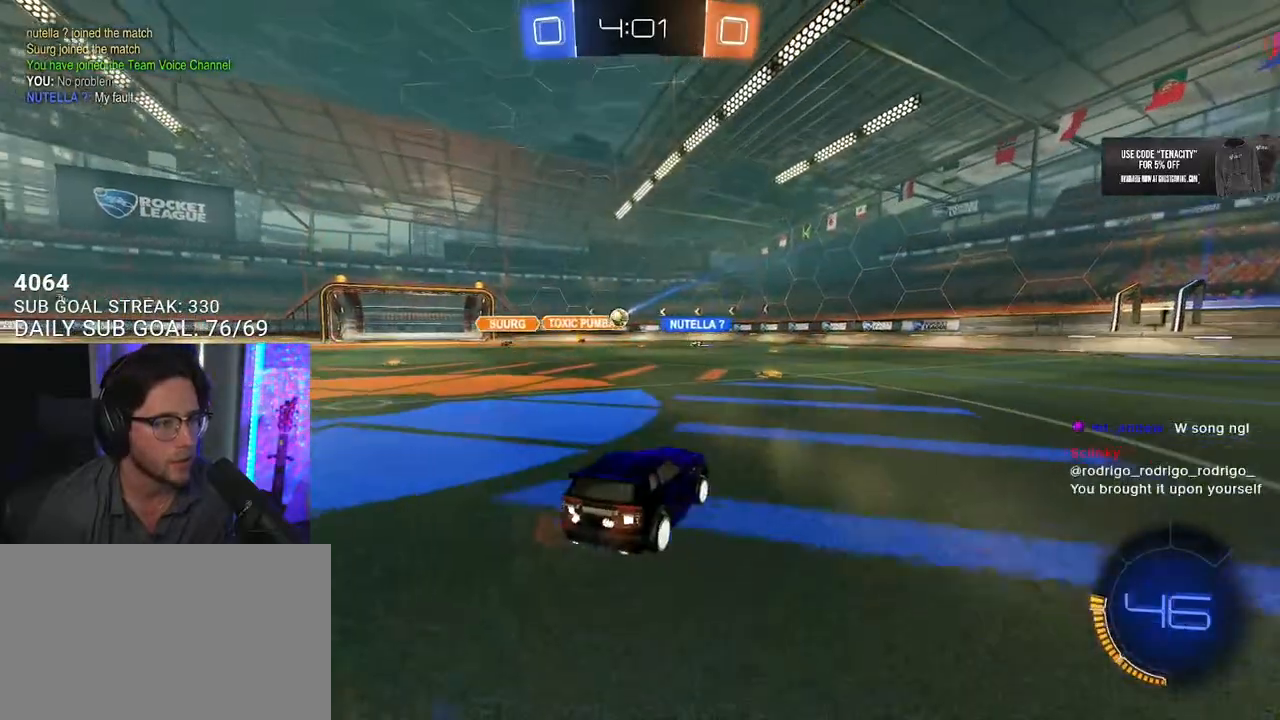
{"dt_ms": 500, "buttons": ["R2"], "left_stick": "right", "right_stick": "center", "button_events": []}
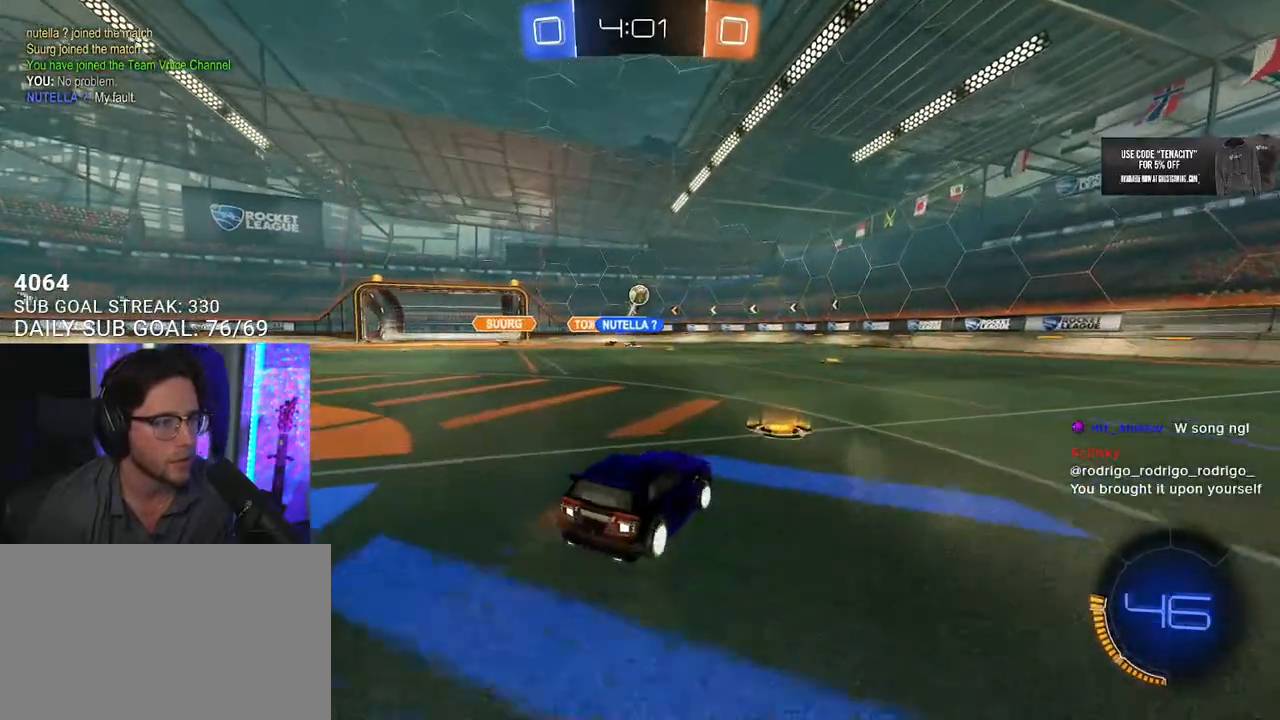
{"dt_ms": 500, "buttons": ["R2"], "left_stick": "down-right", "right_stick": "center"}
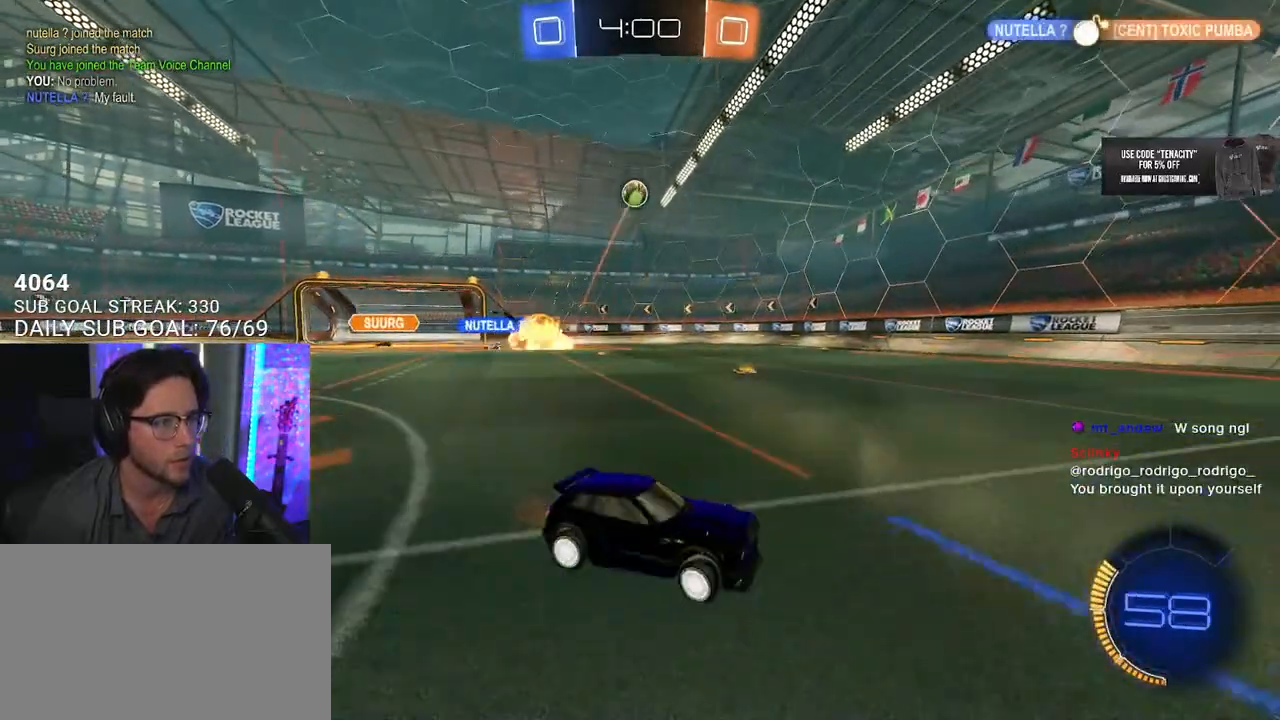
{"dt_ms": 500, "buttons": ["R2"], "left_stick": "center", "right_stick": "center"}
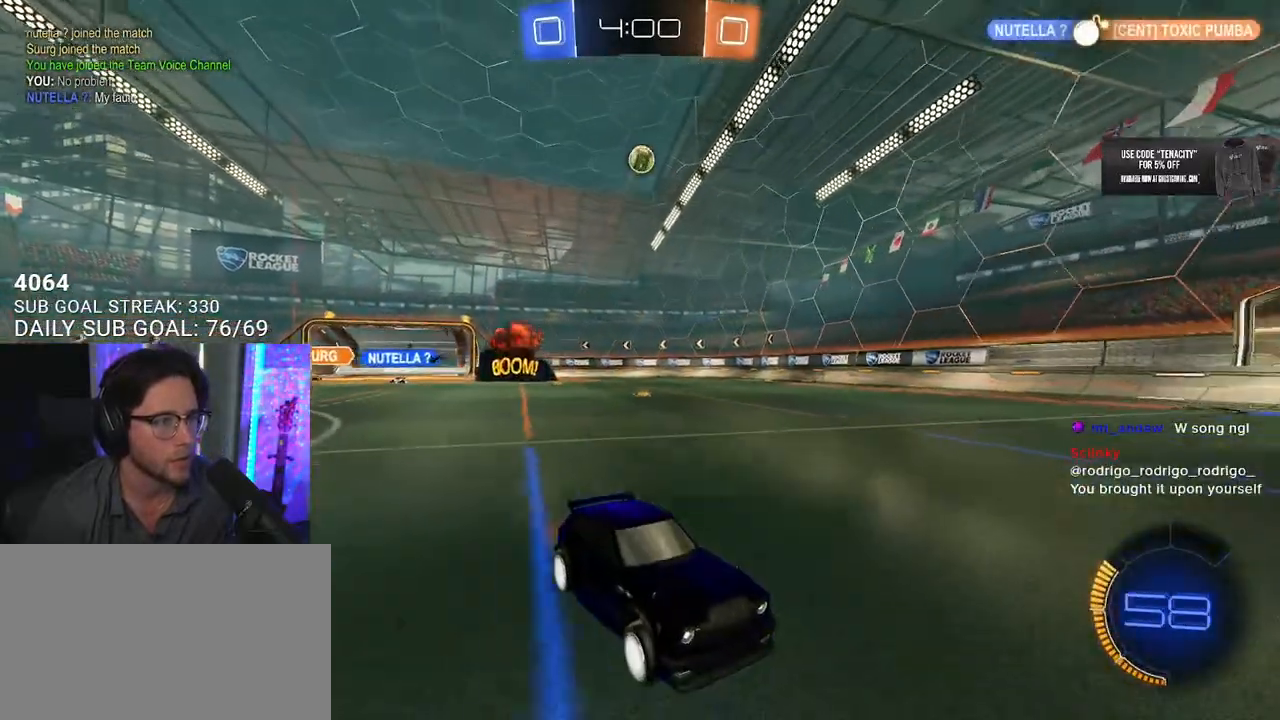
{"dt_ms": 500, "buttons": ["R2"], "left_stick": "center", "right_stick": "center", "button_events": []}
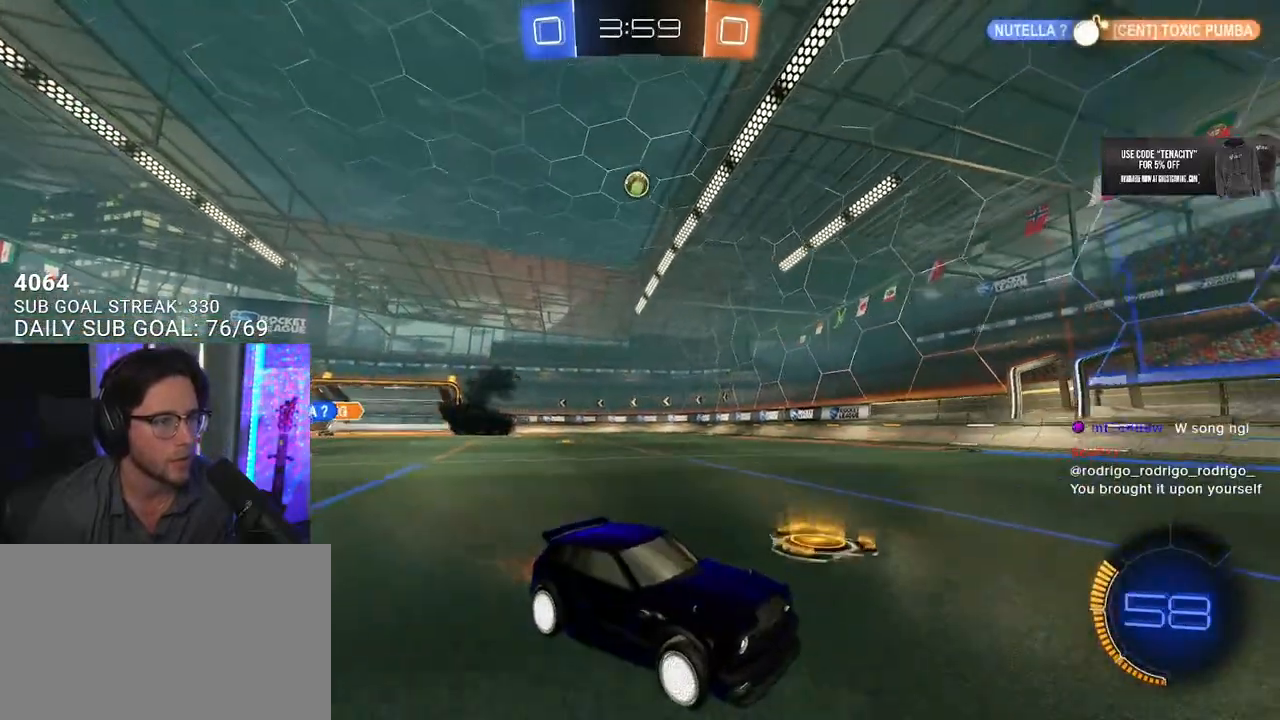
{"dt_ms": 500, "buttons": ["R2"], "left_stick": "left", "right_stick": "center", "button_events": []}
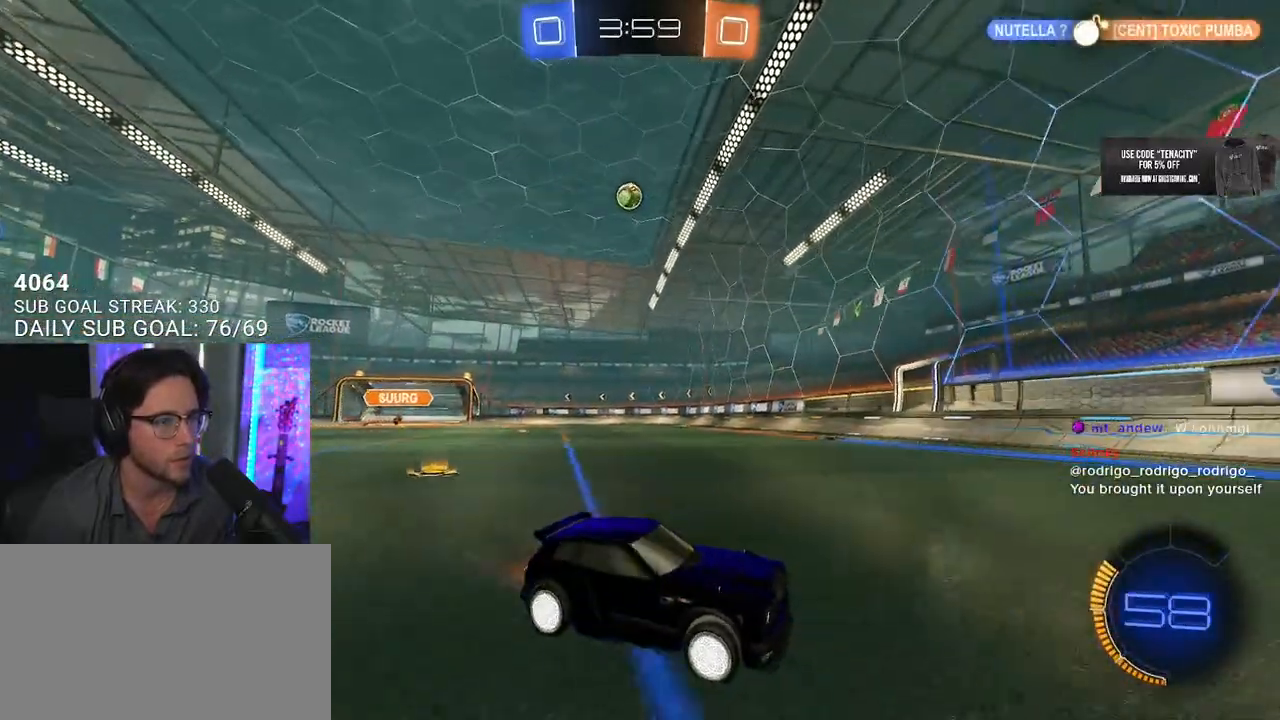
{"dt_ms": 500, "buttons": ["R2"], "left_stick": "left", "right_stick": "center", "button_events": [[300, "SQUARE", "down"], [433, "SQUARE", "up"]]}
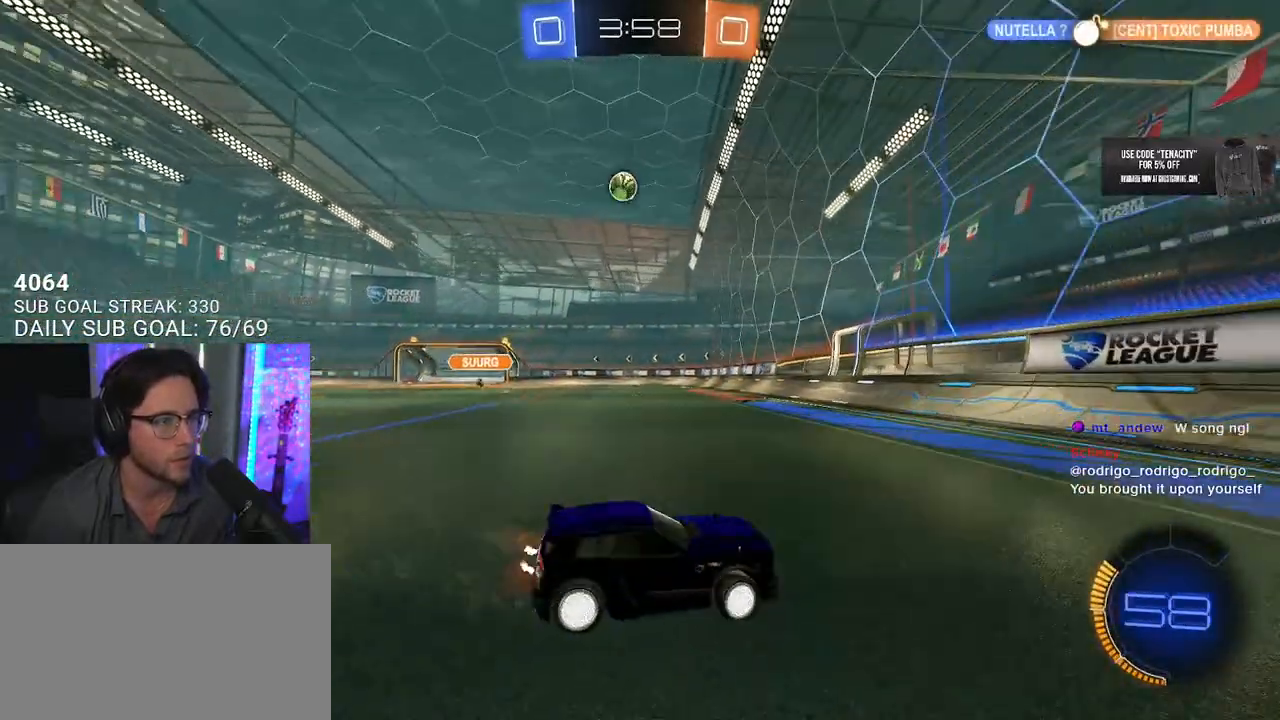
{"dt_ms": 500, "buttons": ["R2"], "left_stick": "left", "right_stick": "center", "button_events": []}
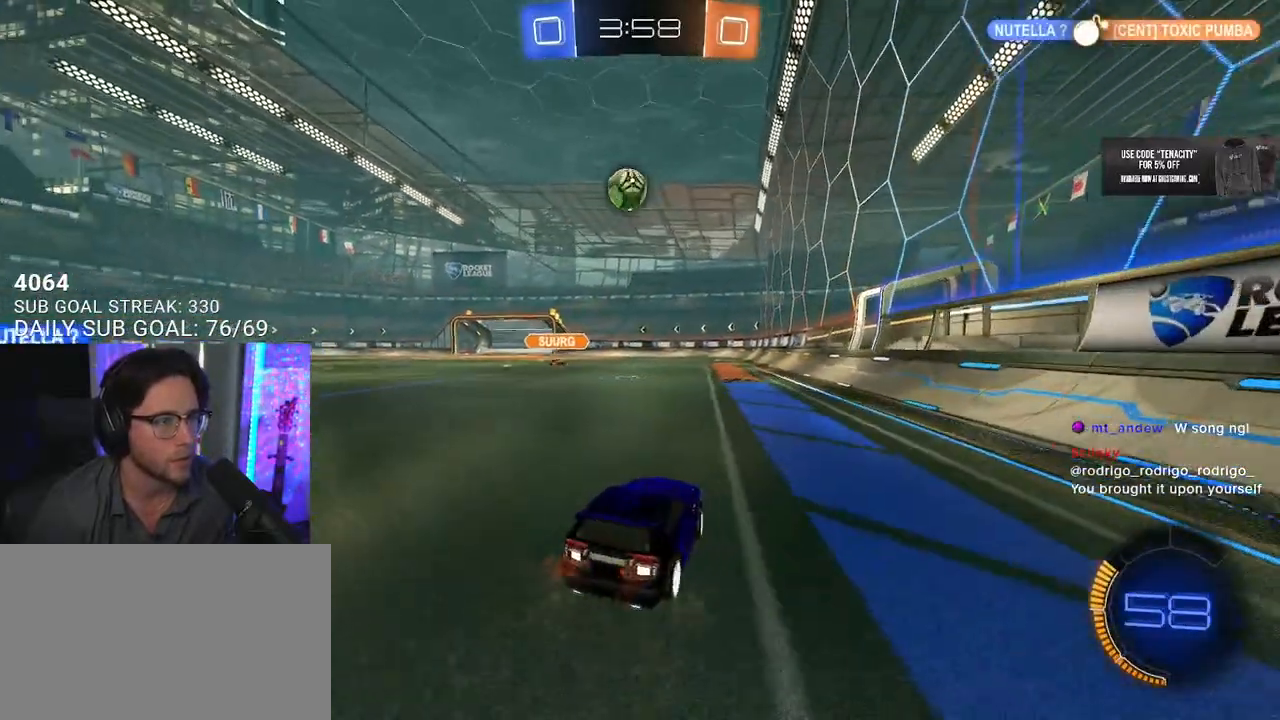
{"dt_ms": 500, "buttons": ["CROSS", "L2", "R2"], "left_stick": "down-right", "right_stick": "center", "button_events": [[383, "L2", "down"], [400, "CROSS", "down"]]}